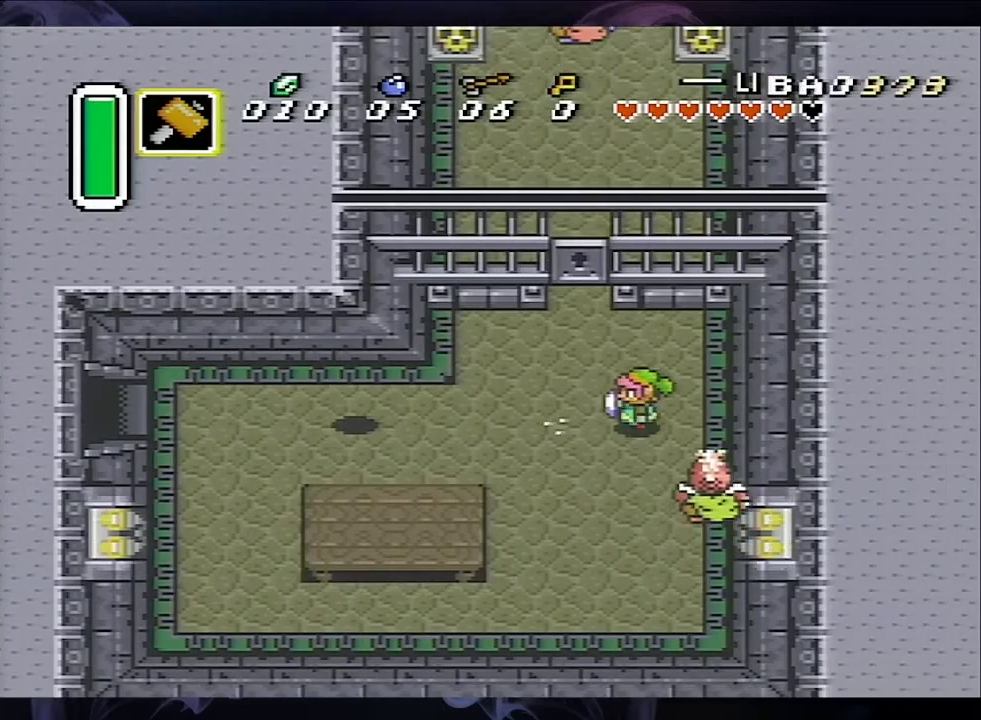
Gameplay with a controller (Nintendo layout); each line is a JSON object with the inputs held at the frame after it (dt_ms = milliseconds from this image to that frame). "events" lists button and stick changes between this image and that frame as [ms after this image, input, new state], when the widget could be followed in between. Not read: L3 R1 R3.
{"dt_ms": 400, "buttons": ["Y", "DPAD_RIGHT"], "events": [[167, "DPAD_DOWN", "down"], [167, "DPAD_LEFT", "up"], [200, "DPAD_RIGHT", "down"], [233, "DPAD_DOWN", "up"], [367, "Y", "down"]]}
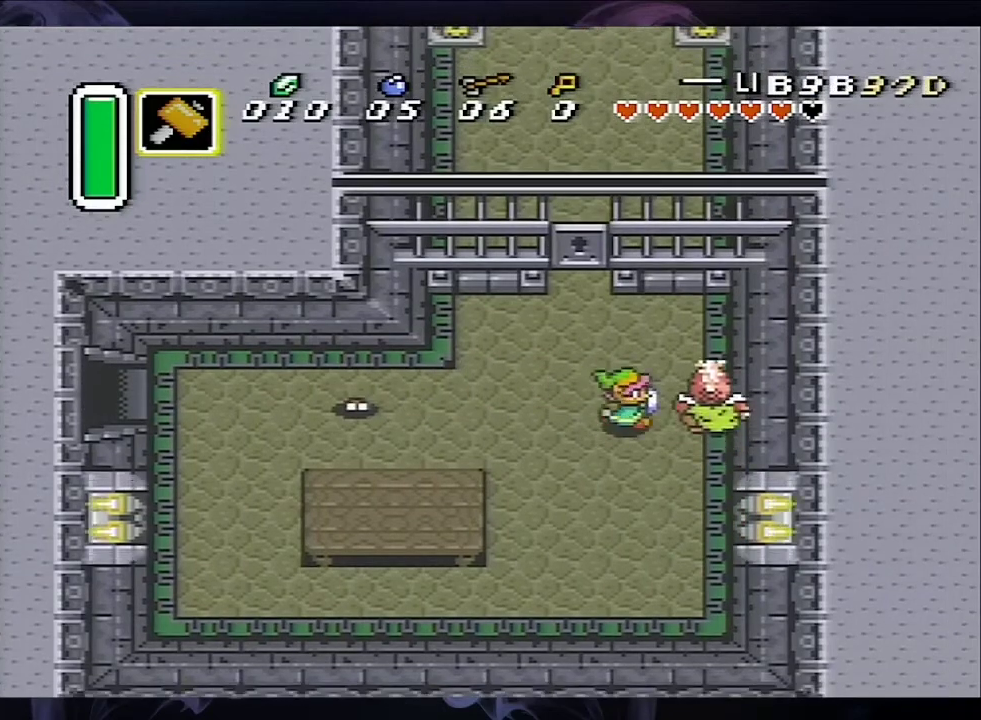
{"dt_ms": 100, "buttons": [], "events": [[33, "DPAD_RIGHT", "up"], [100, "Y", "up"]]}
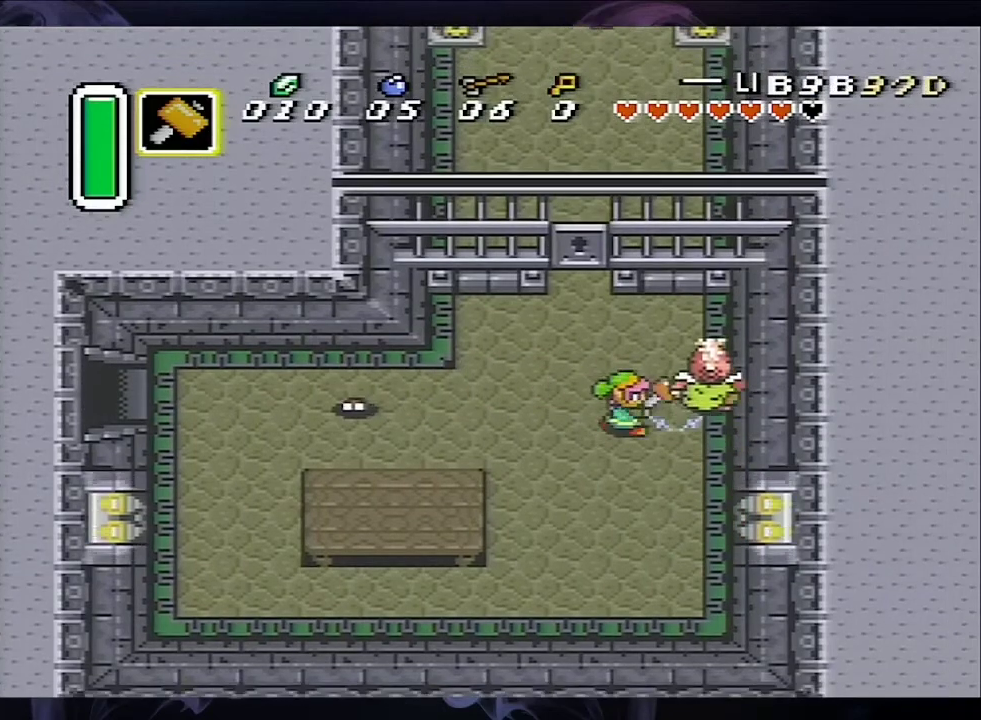
{"dt_ms": 500, "buttons": ["DPAD_UP", "DPAD_RIGHT"], "events": [[33, "DPAD_UP", "down"], [267, "DPAD_LEFT", "down"], [500, "DPAD_LEFT", "up"], [500, "DPAD_RIGHT", "down"]]}
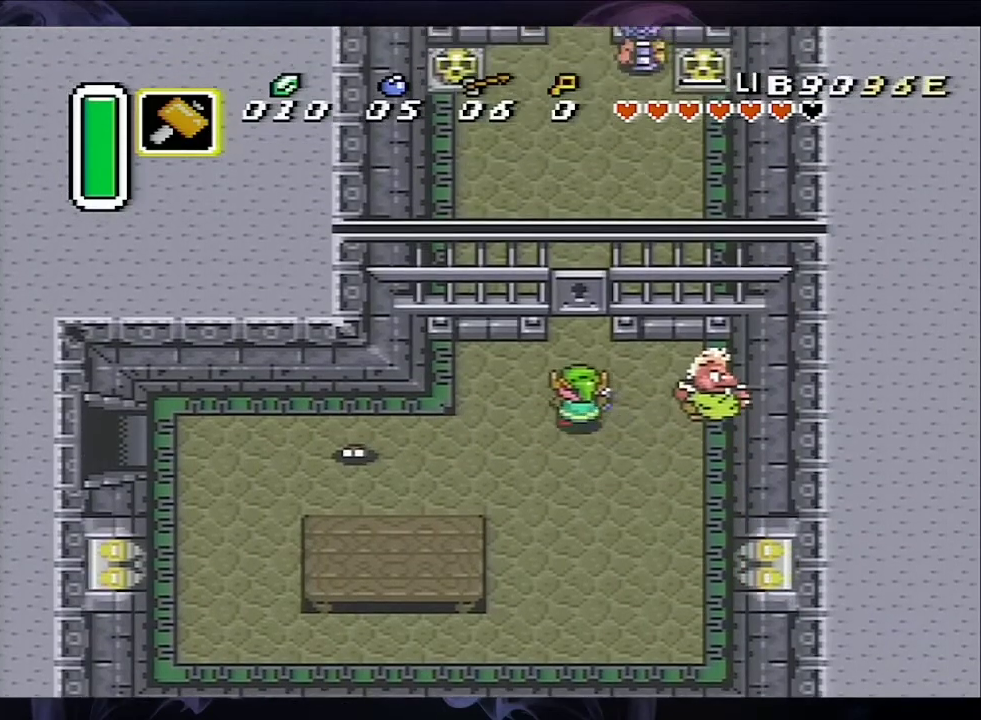
{"dt_ms": 500, "buttons": ["DPAD_LEFT"], "events": [[133, "DPAD_UP", "up"], [267, "DPAD_RIGHT", "up"], [433, "DPAD_LEFT", "down"]]}
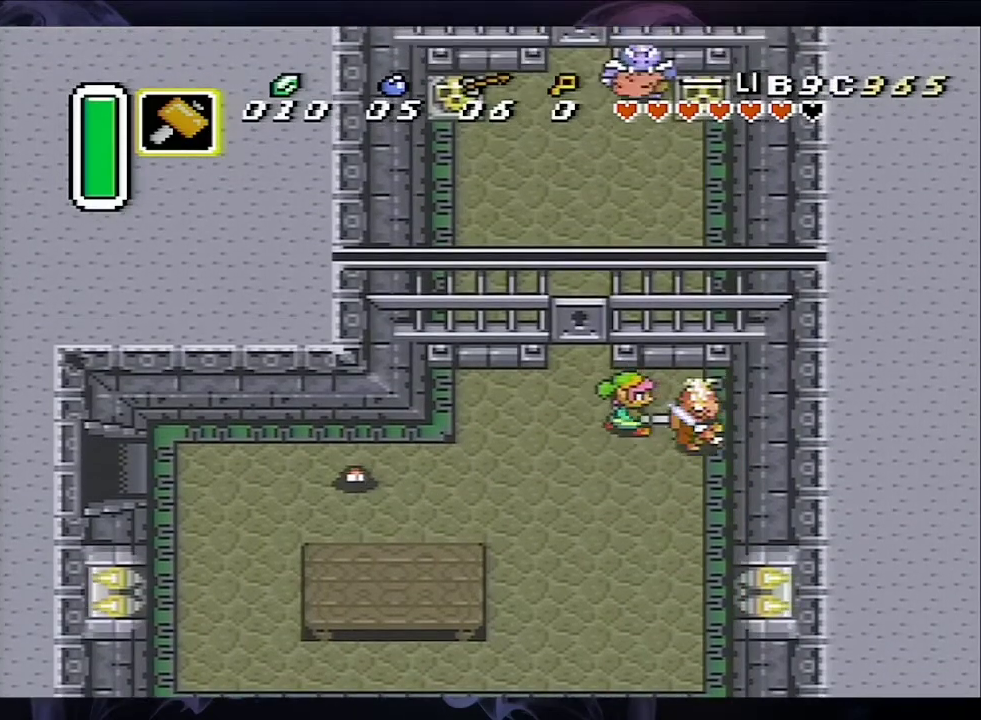
{"dt_ms": 500, "buttons": ["A"], "events": [[33, "DPAD_UP", "down"], [300, "DPAD_LEFT", "up"], [467, "A", "down"], [467, "DPAD_UP", "up"]]}
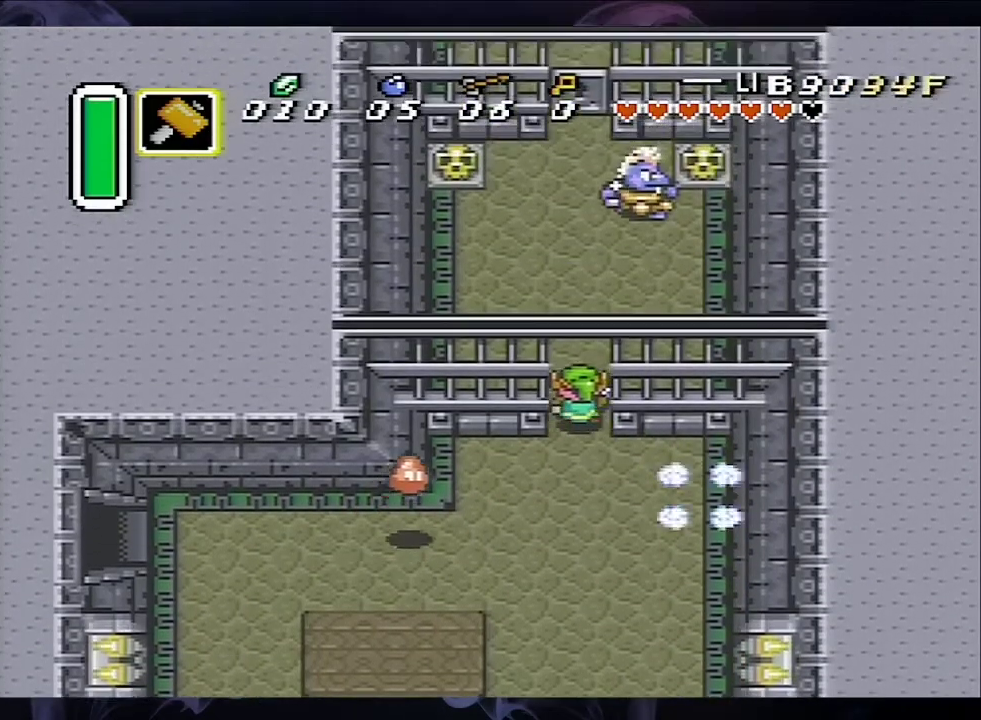
{"dt_ms": 500, "buttons": ["A"], "events": []}
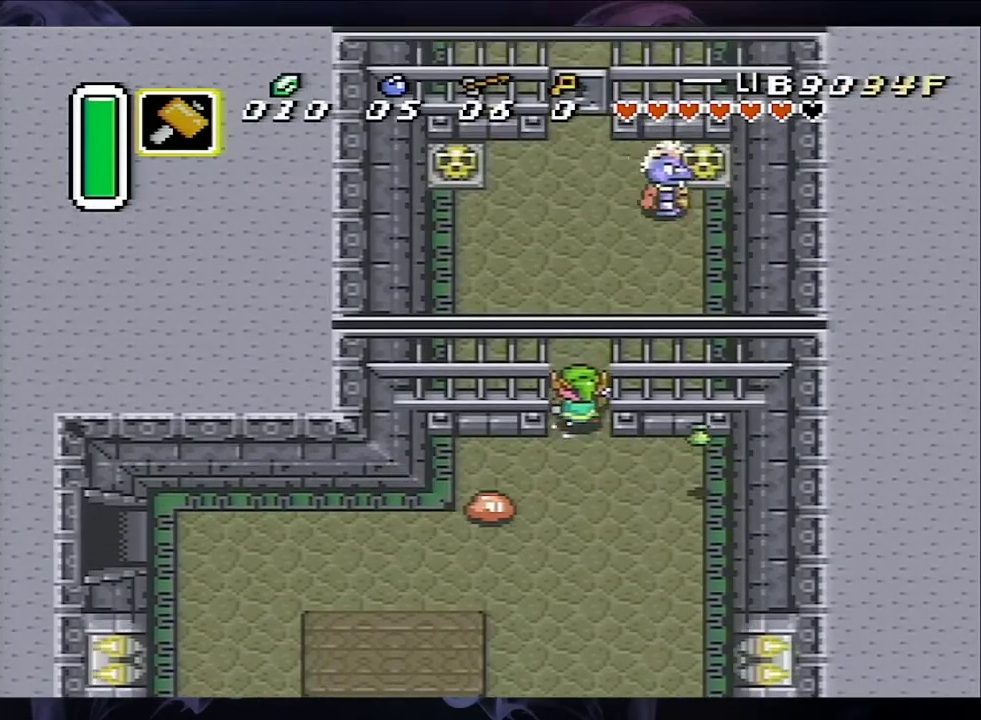
{"dt_ms": 500, "buttons": ["DPAD_UP"], "events": [[267, "DPAD_DOWN", "down"], [367, "A", "up"], [367, "DPAD_DOWN", "up"], [367, "DPAD_UP", "down"]]}
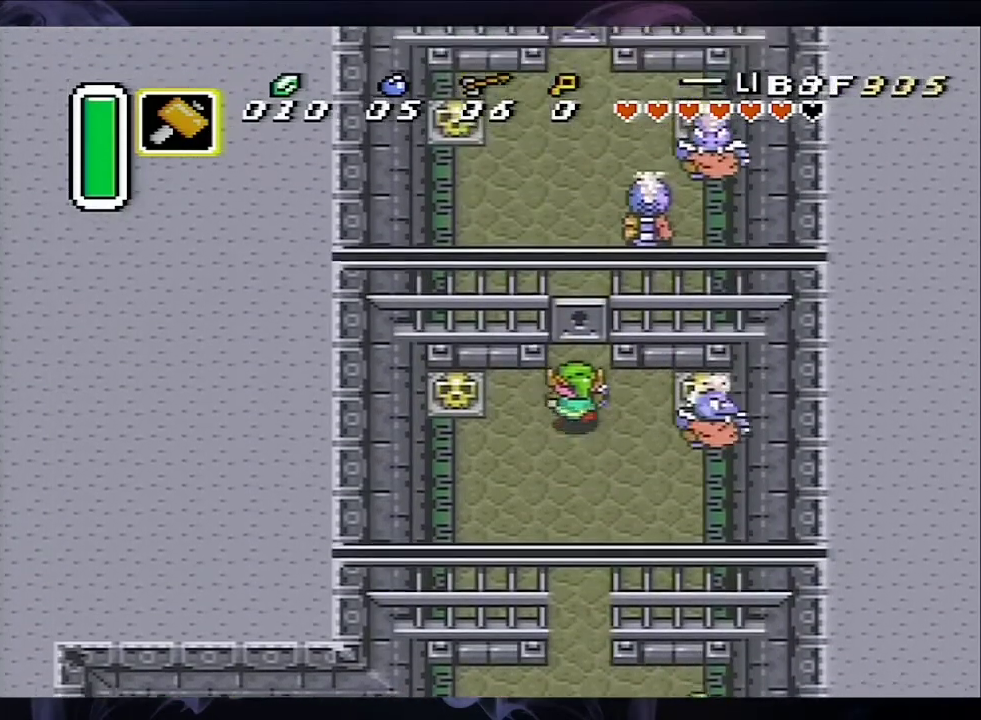
{"dt_ms": 500, "buttons": ["A"], "events": [[333, "A", "down"], [433, "DPAD_UP", "up"]]}
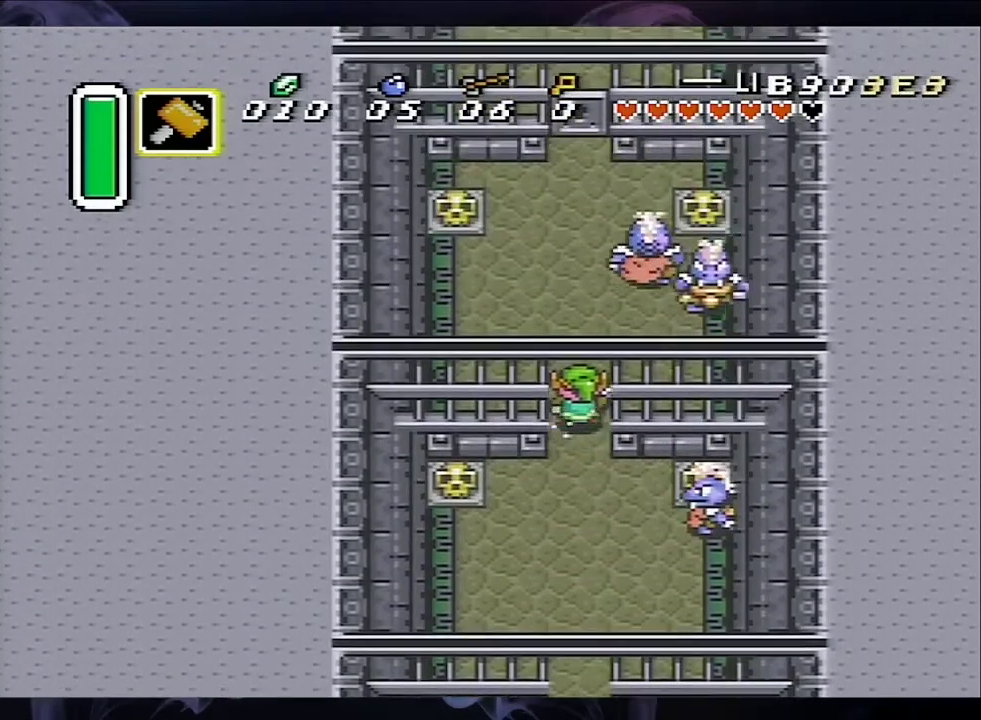
{"dt_ms": 500, "buttons": ["A"], "events": []}
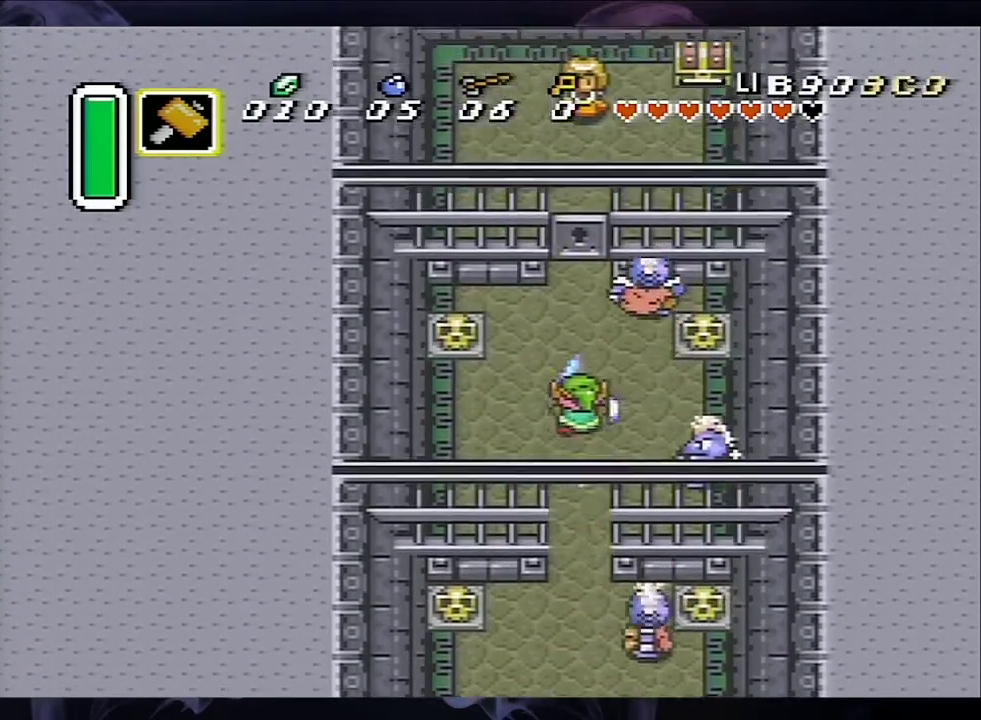
{"dt_ms": 500, "buttons": ["A", "DPAD_DOWN"], "events": [[100, "DPAD_DOWN", "down"]]}
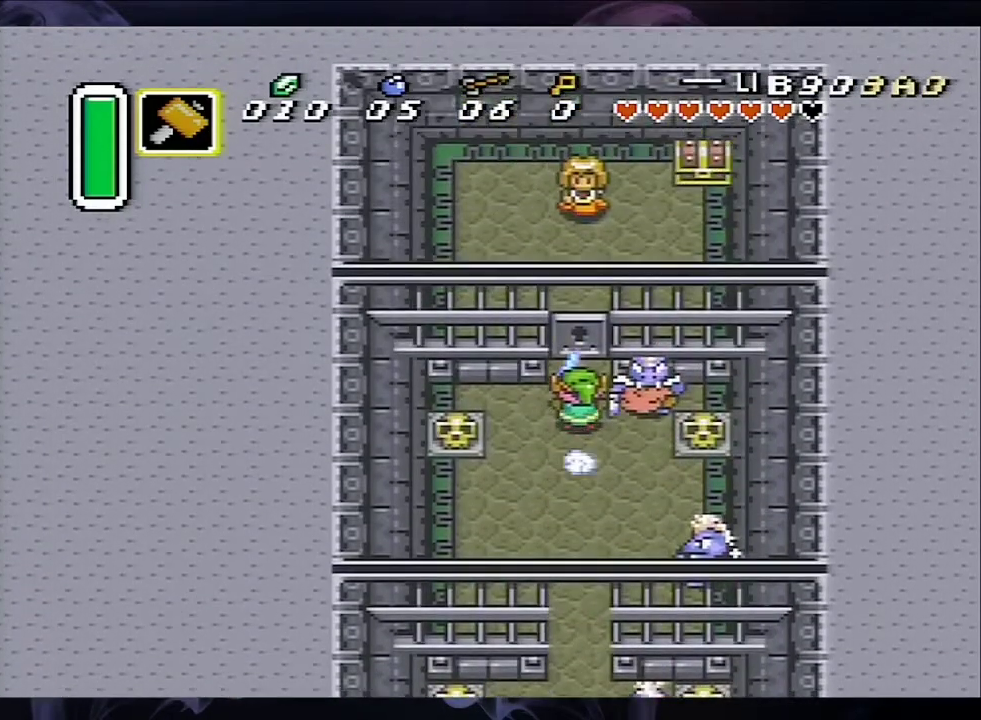
{"dt_ms": 500, "buttons": ["A", "DPAD_DOWN"], "events": []}
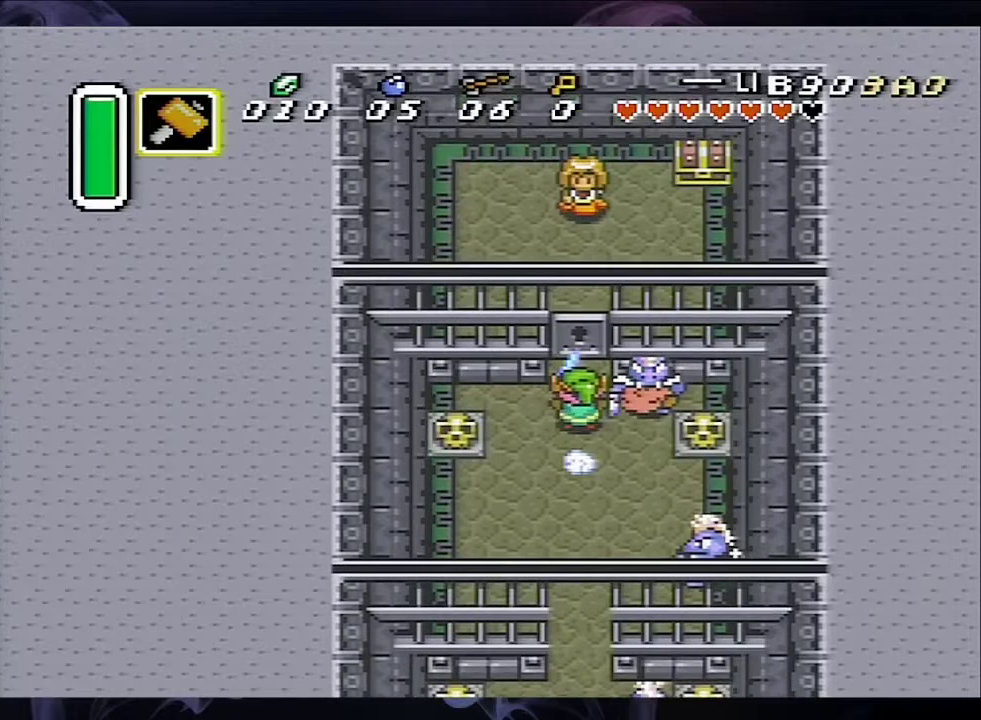
{"dt_ms": 500, "buttons": ["A", "DPAD_DOWN"], "events": []}
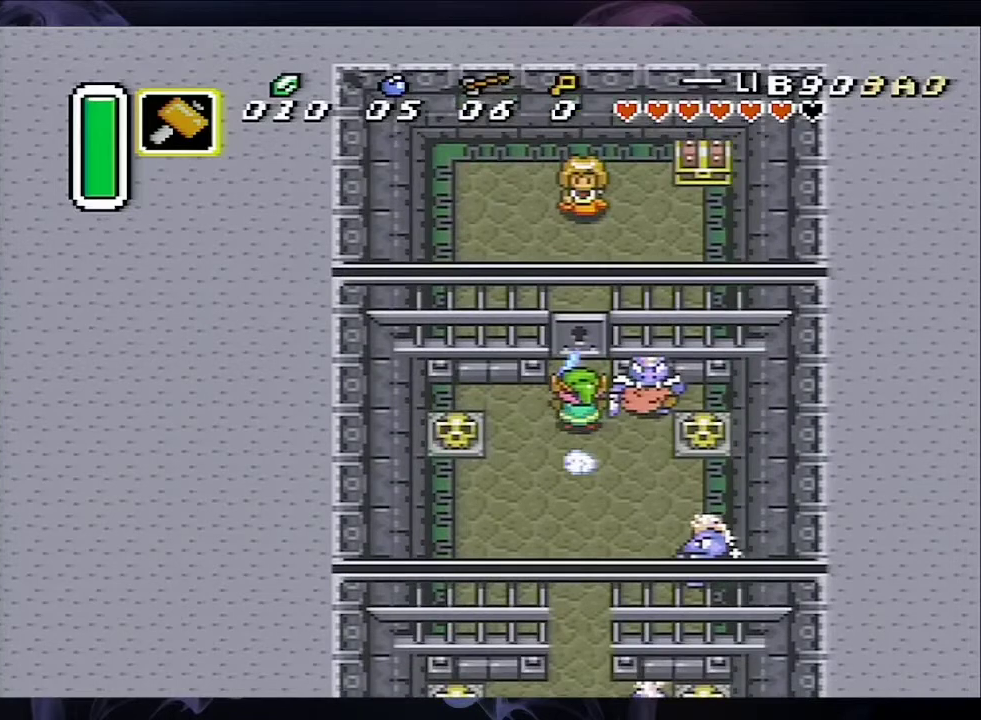
{"dt_ms": 500, "buttons": ["A", "DPAD_DOWN"], "events": []}
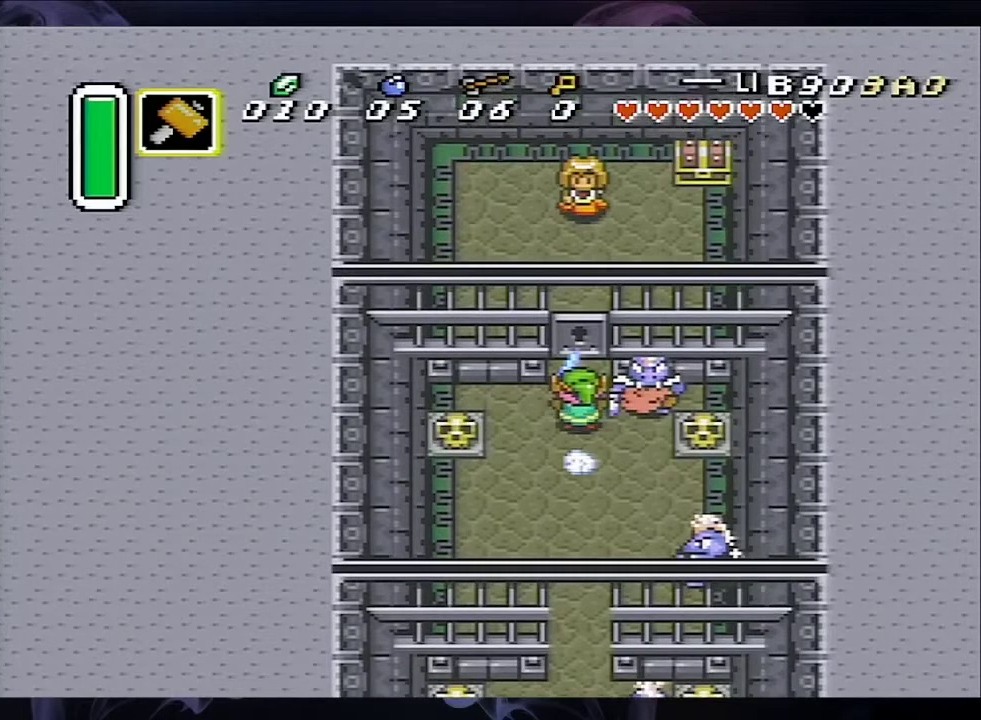
{"dt_ms": 500, "buttons": ["A", "DPAD_DOWN"], "events": []}
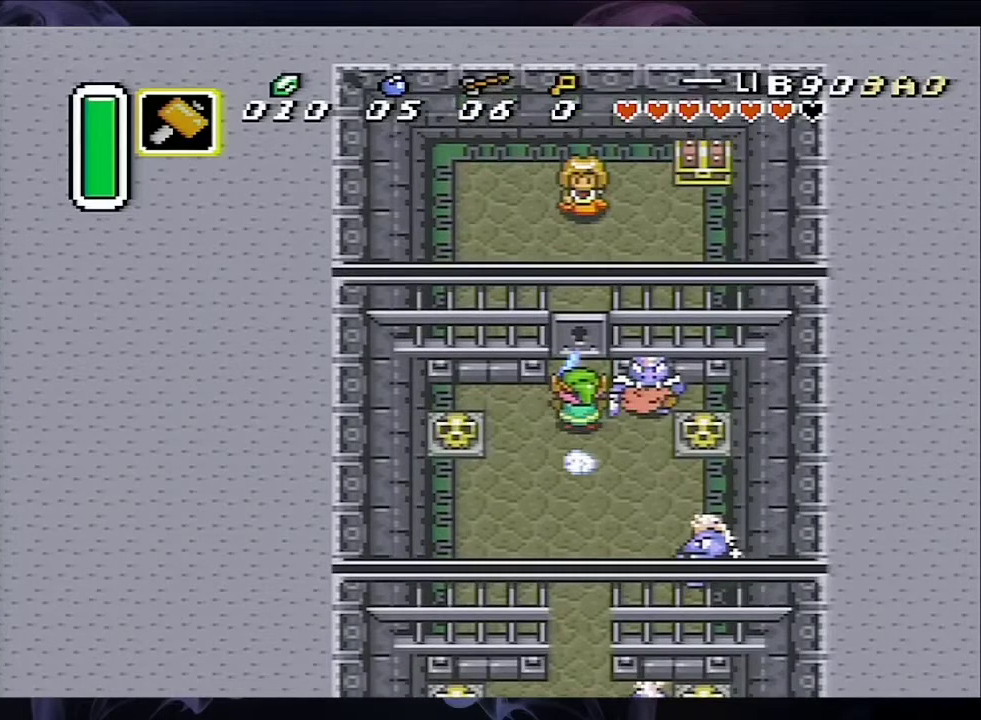
{"dt_ms": 500, "buttons": ["A", "DPAD_DOWN"], "events": []}
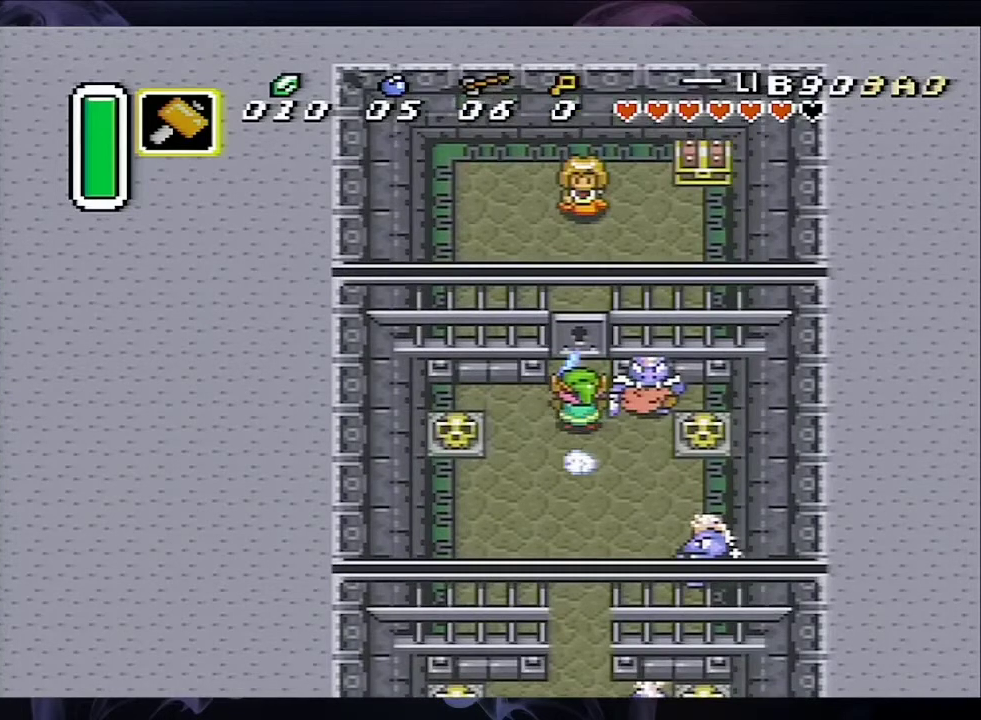
{"dt_ms": 500, "buttons": ["A", "DPAD_DOWN"], "events": []}
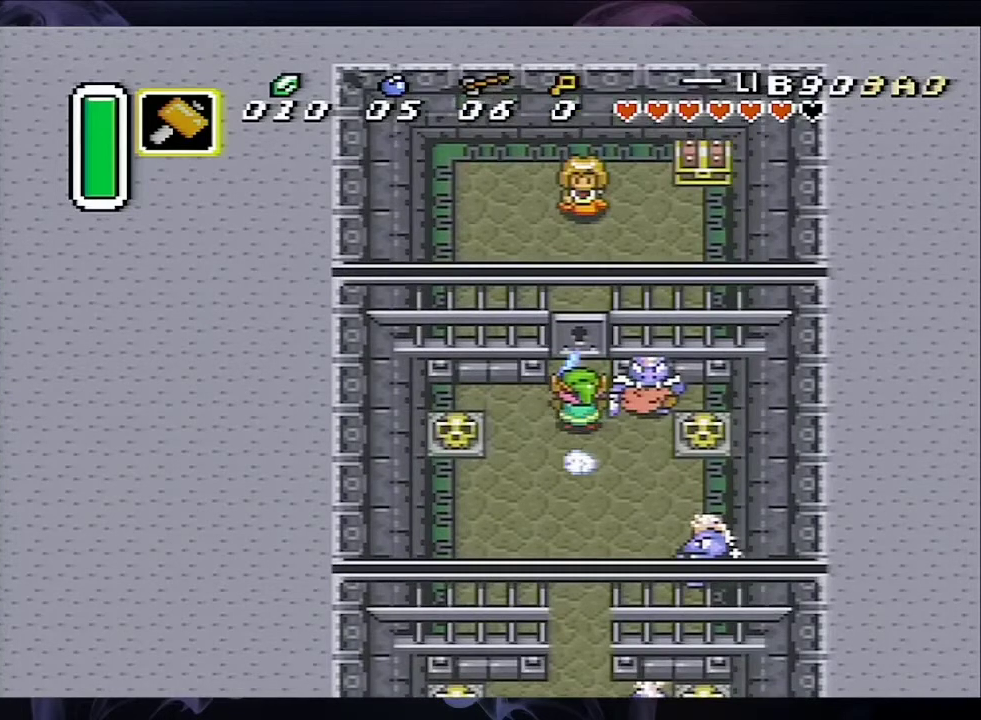
{"dt_ms": 500, "buttons": ["A", "DPAD_DOWN"], "events": []}
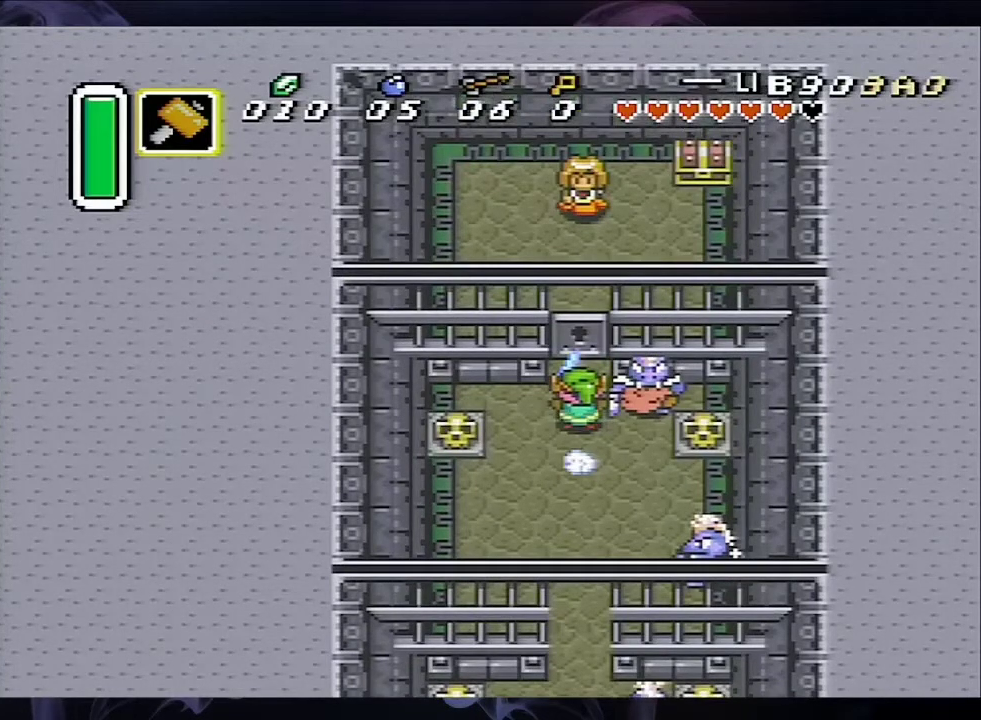
{"dt_ms": 500, "buttons": ["A", "DPAD_DOWN"], "events": []}
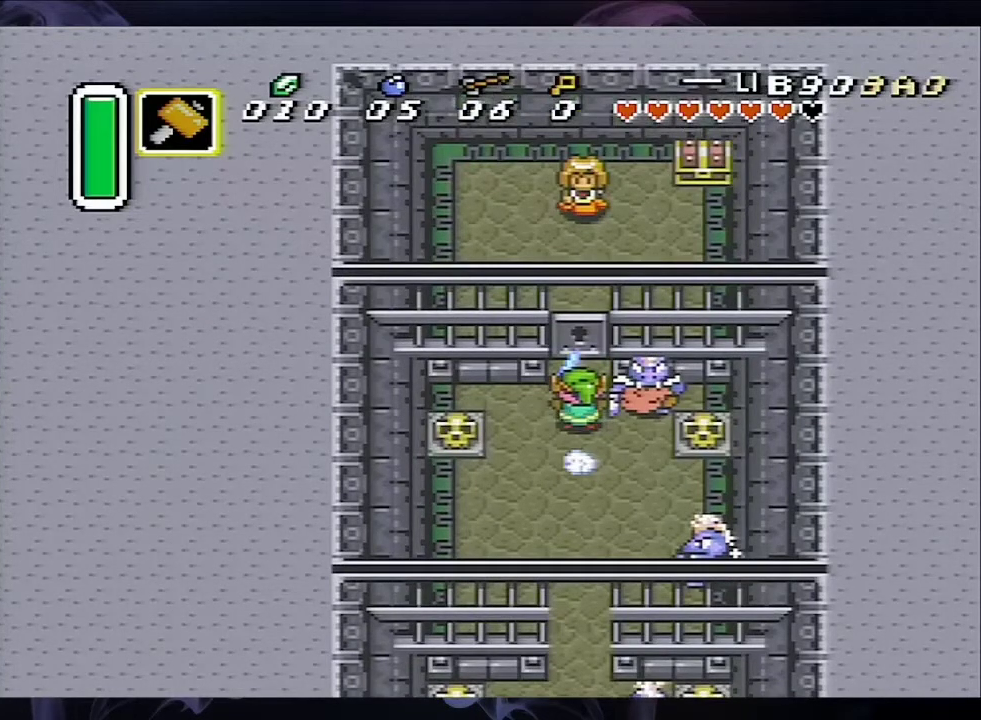
{"dt_ms": 500, "buttons": ["A", "DPAD_DOWN"], "events": []}
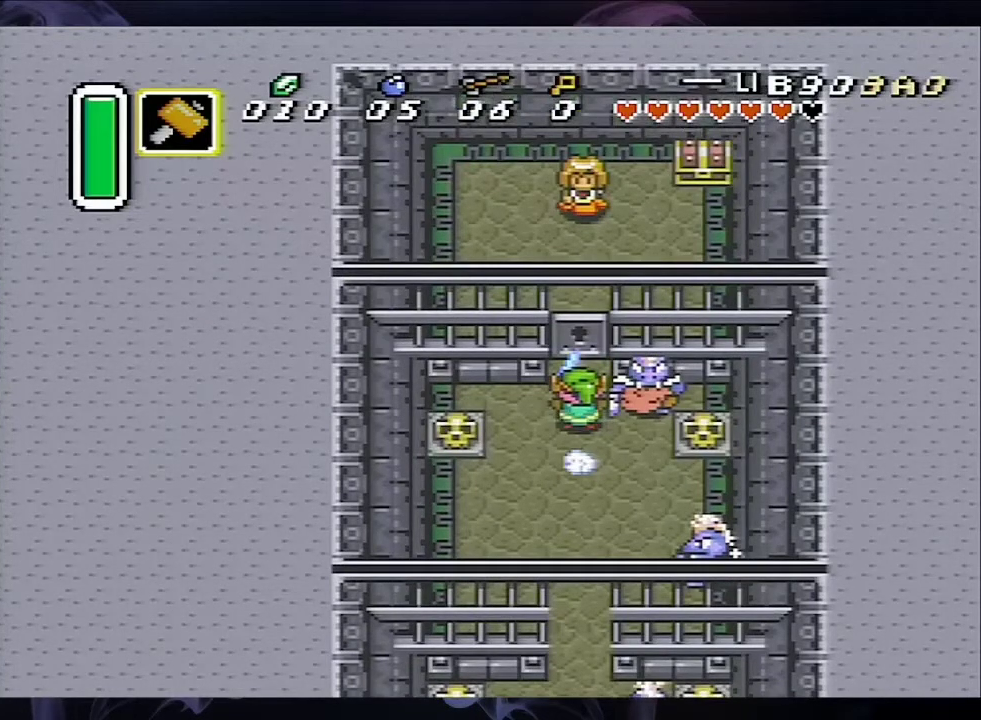
{"dt_ms": 500, "buttons": ["A", "DPAD_DOWN"], "events": []}
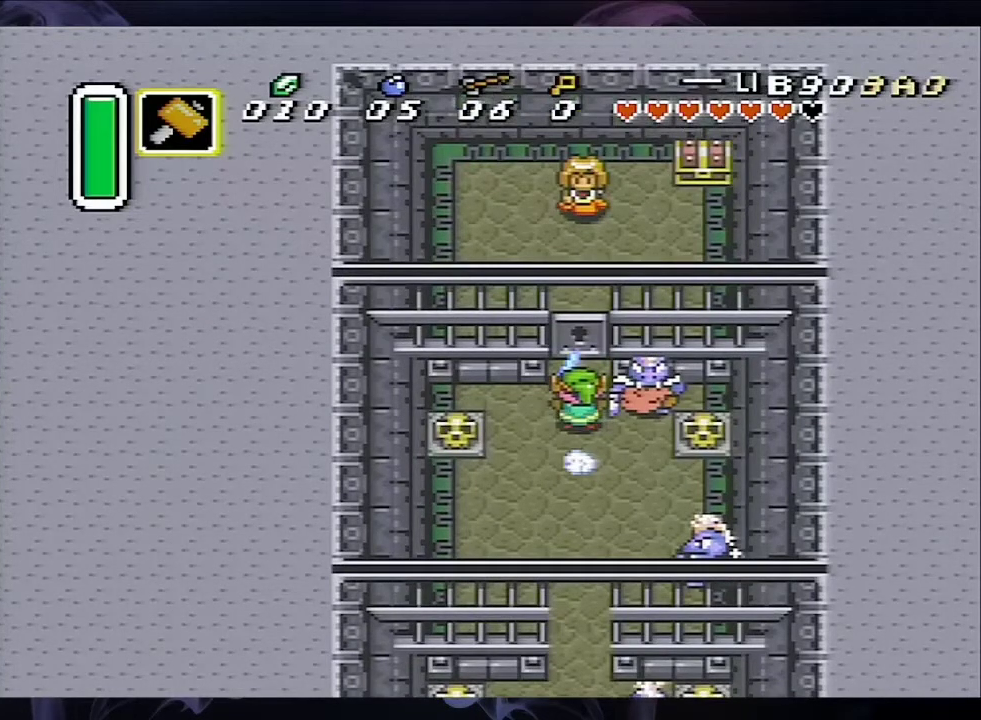
{"dt_ms": 500, "buttons": ["A", "DPAD_DOWN"], "events": []}
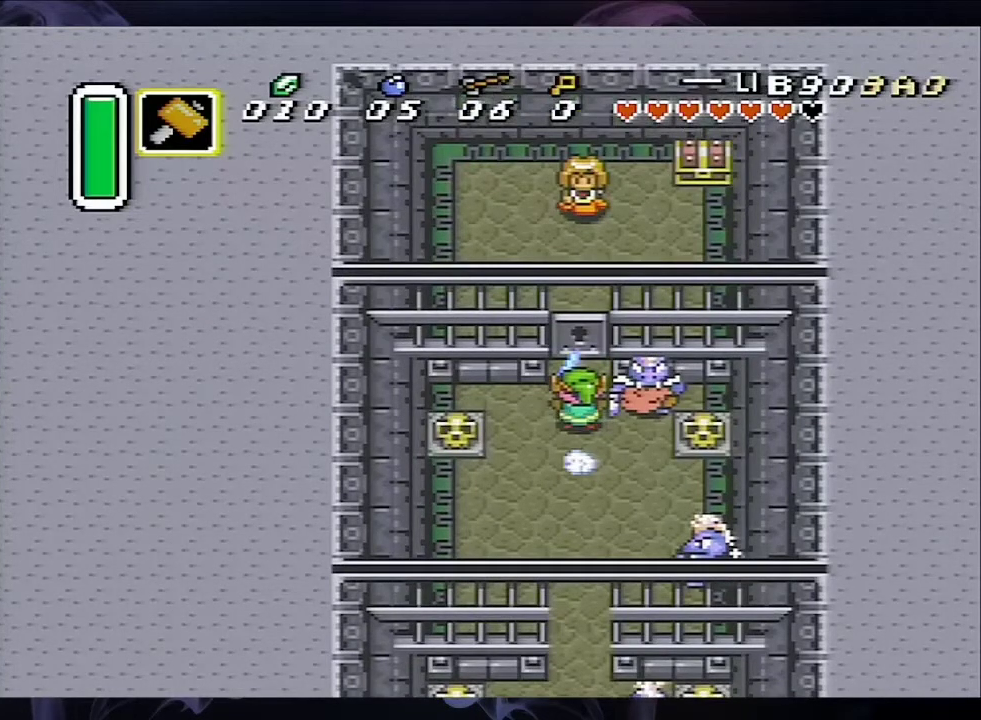
{"dt_ms": 500, "buttons": ["A", "DPAD_DOWN"], "events": []}
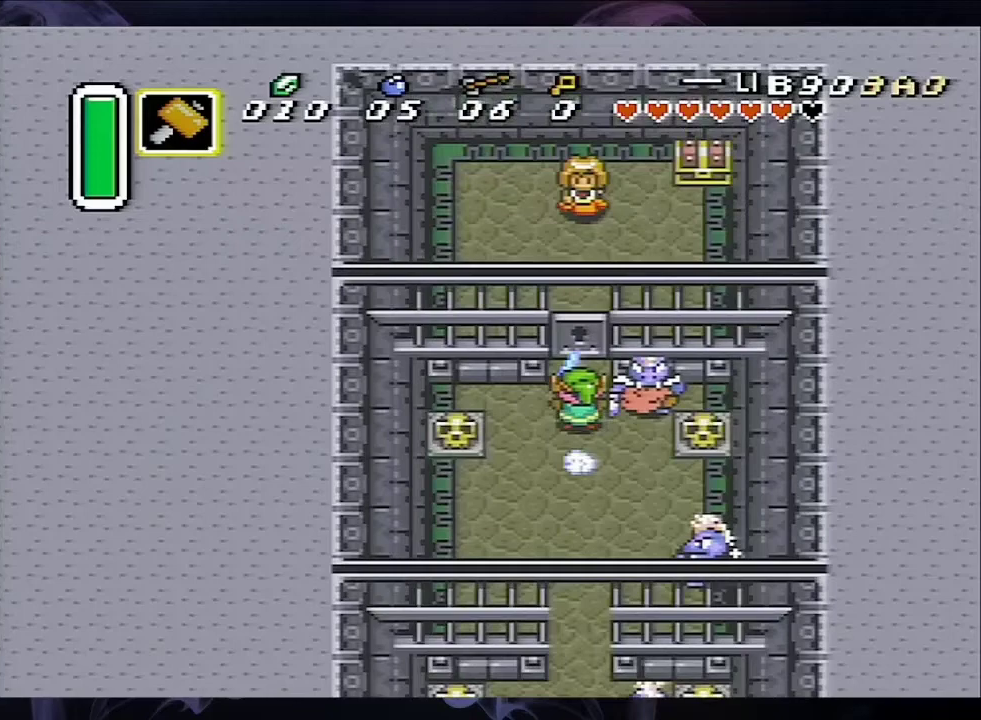
{"dt_ms": 500, "buttons": ["A", "DPAD_DOWN"], "events": []}
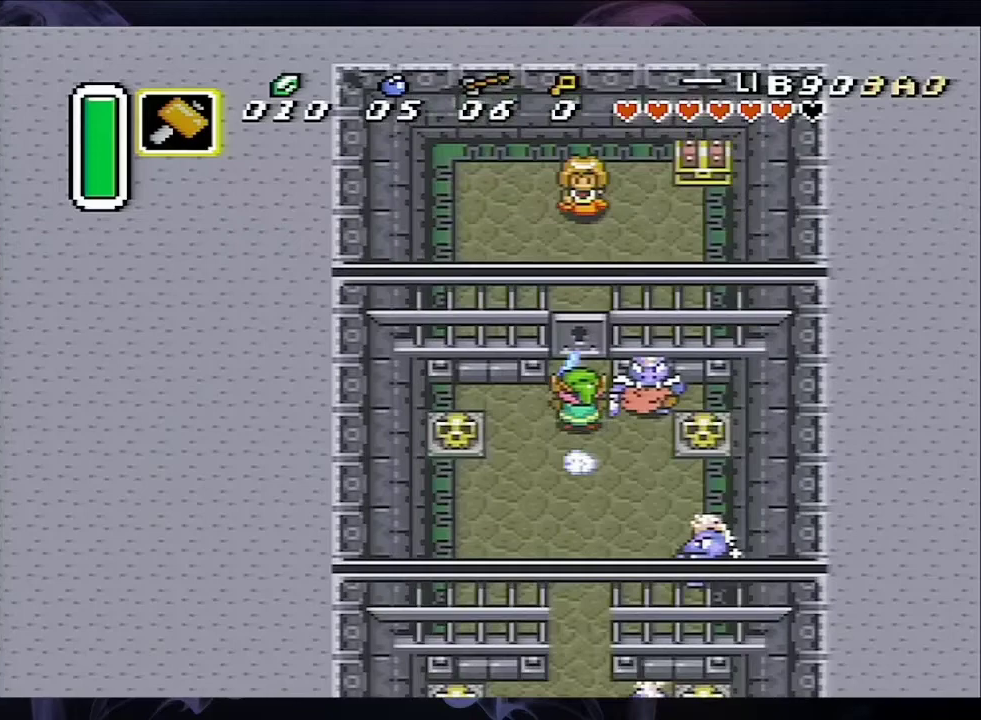
{"dt_ms": 500, "buttons": ["A", "DPAD_DOWN"], "events": []}
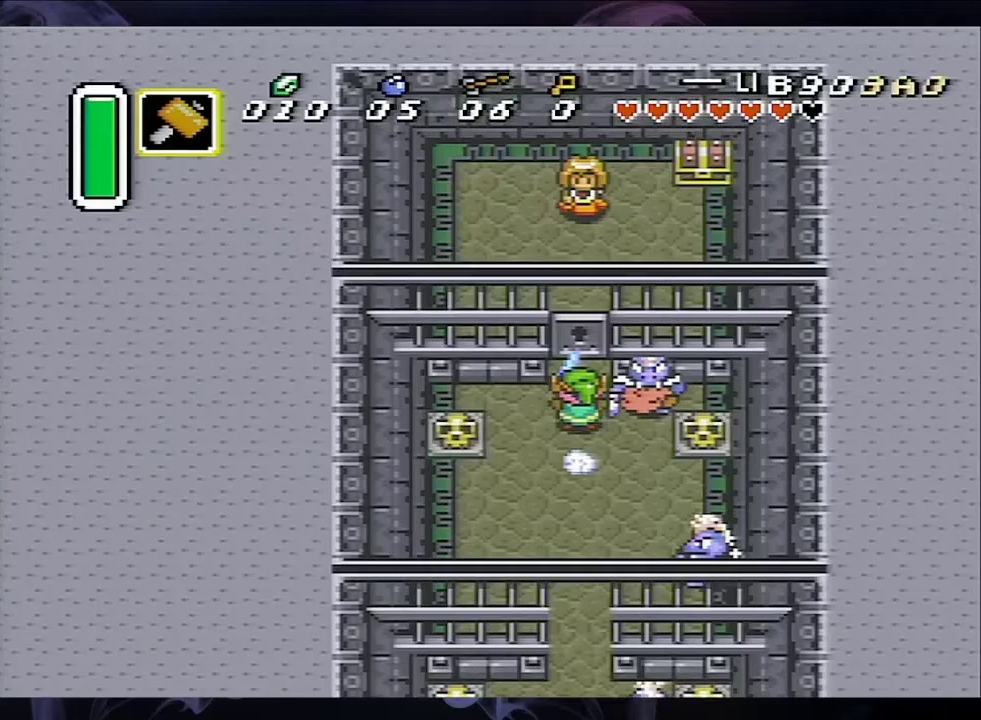
{"dt_ms": 500, "buttons": ["A", "DPAD_DOWN"], "events": []}